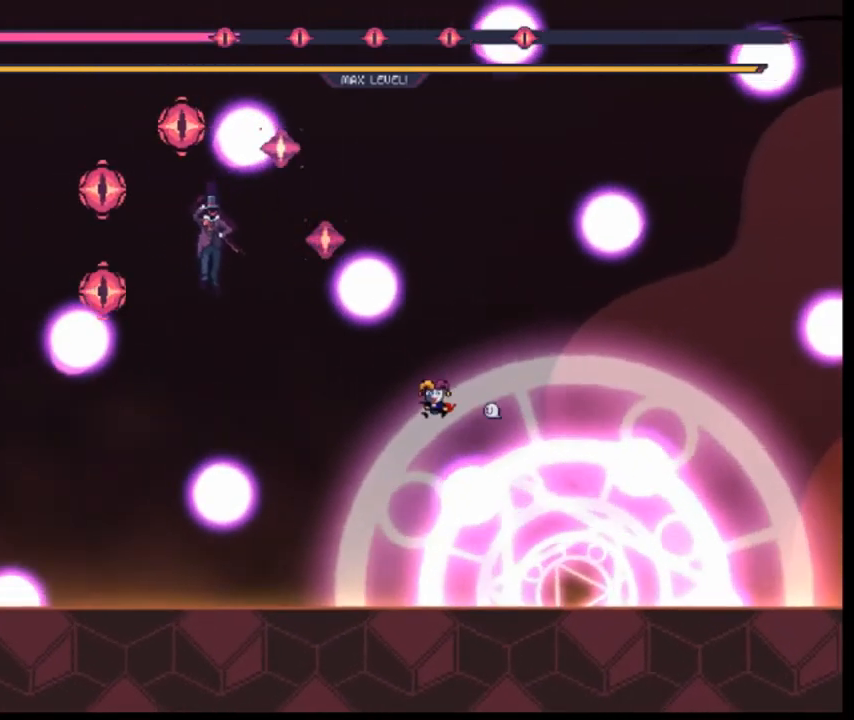
Gameplay with keyboard; each line is a JSON object with the keys held at the frame after it. "events" lists presses ("down") and releases ("up") of "down", "left", "o", "r", "right", "s", "shift" and "z" between this image and that frame as [ms after this image, input, new state], when the widget could be followed in between. No other keys are recorded. Mouse input is not recorded. Not read: q.
{"keys": [], "events": [[360, "right", "up"]]}
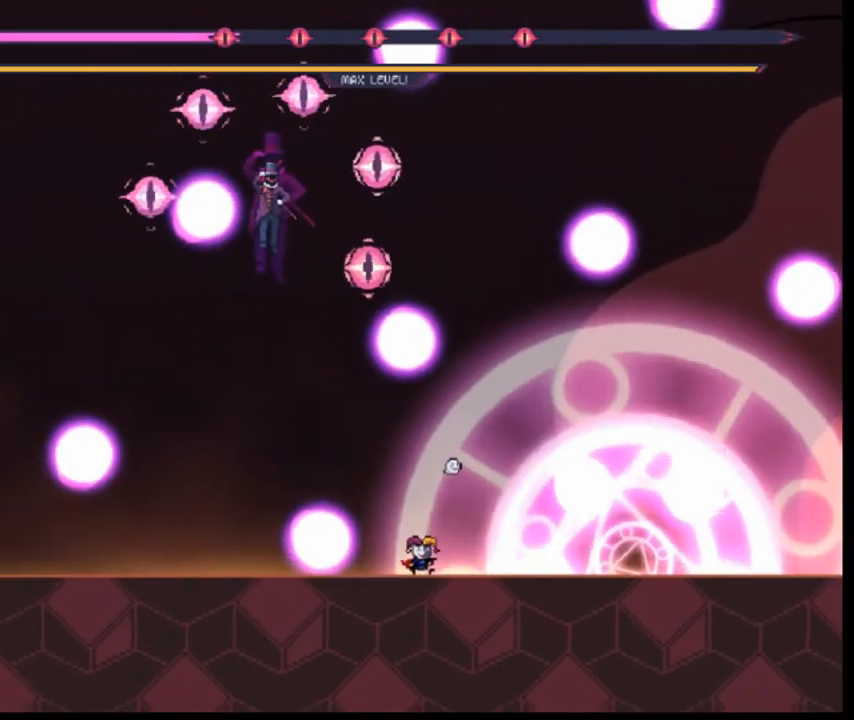
{"keys": ["right"]}
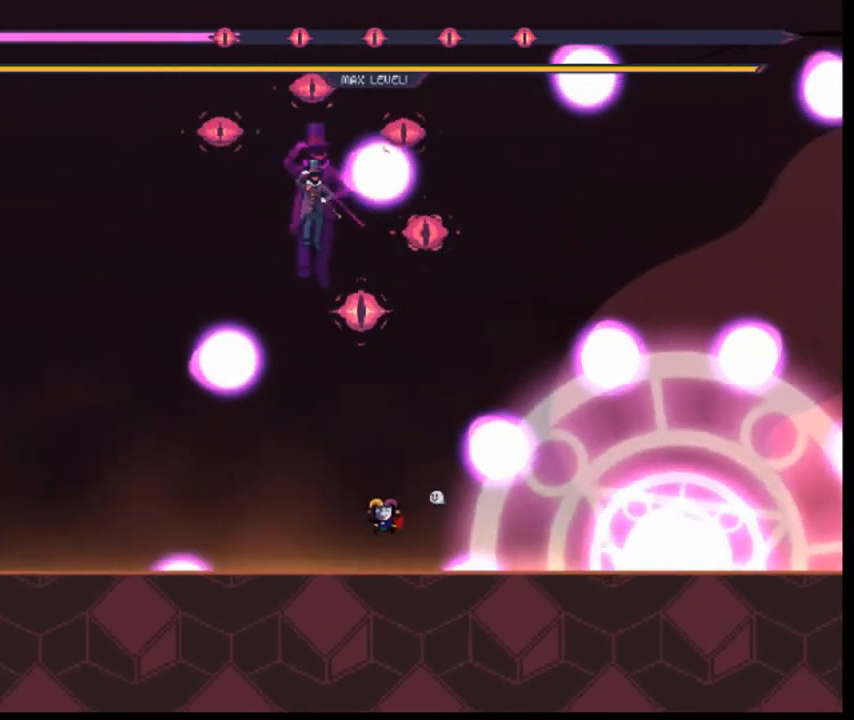
{"keys": ["left"], "events": [[200, "right", "up"], [320, "left", "down"]]}
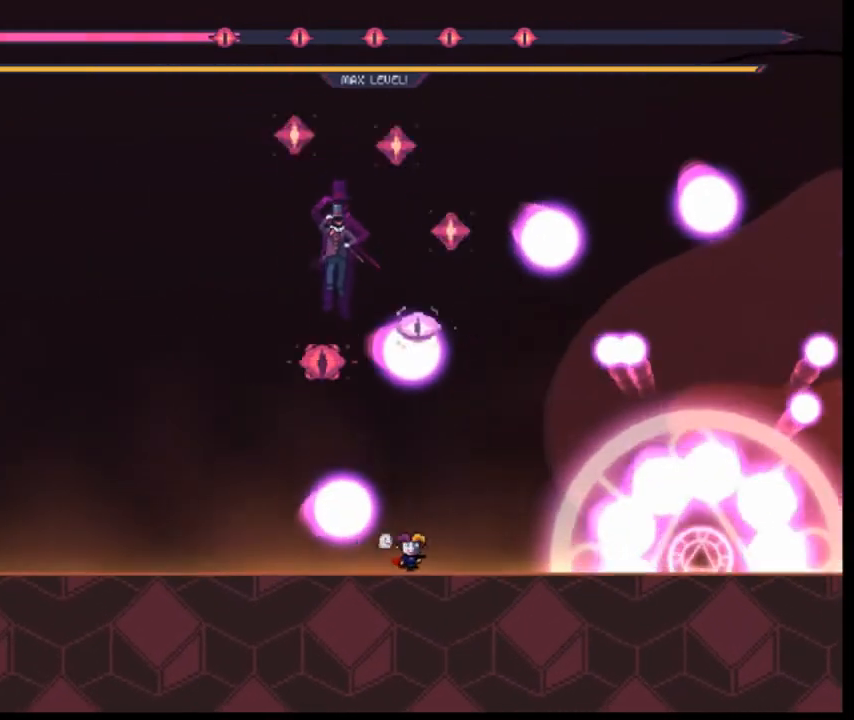
{"keys": ["left"], "events": [[120, "left", "up"], [160, "right", "down"], [320, "right", "up"], [400, "left", "down"]]}